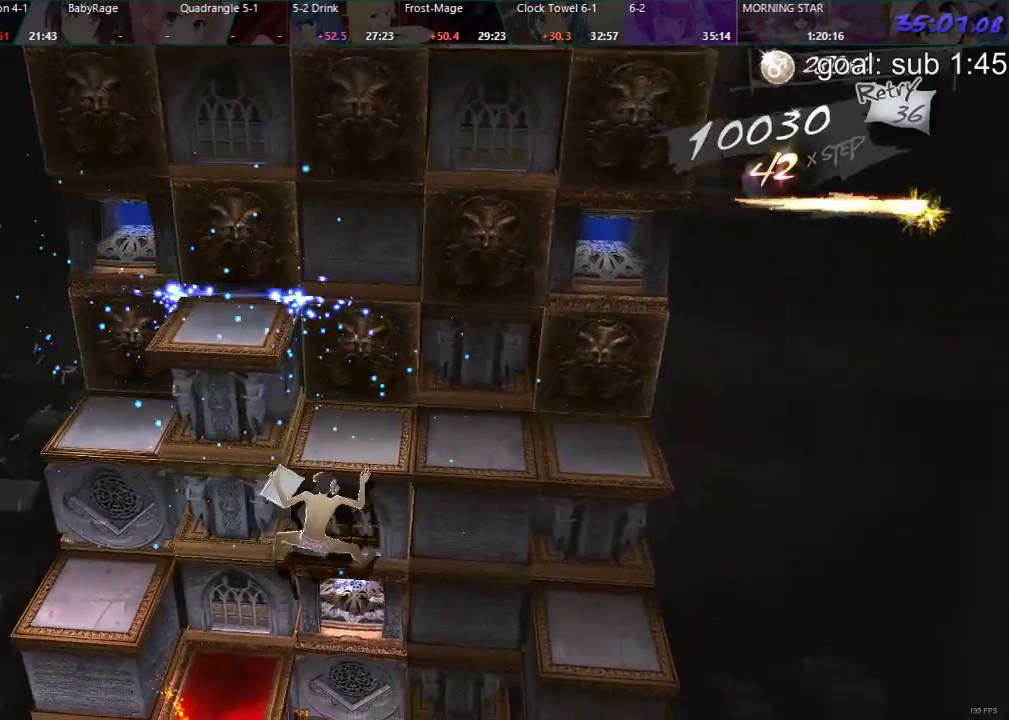
Gameplay with a controller (PlayStation layout); each line is a JSON object with the inputs held at the frame after it. "events" lists button and stick changes between this image and that frame as [ms after this image, input, new state], when the widget could be followed in between.
{"buttons": [], "left_stick": "center", "right_stick": "center", "events": [[233, "DPAD_DOWN", "up"]]}
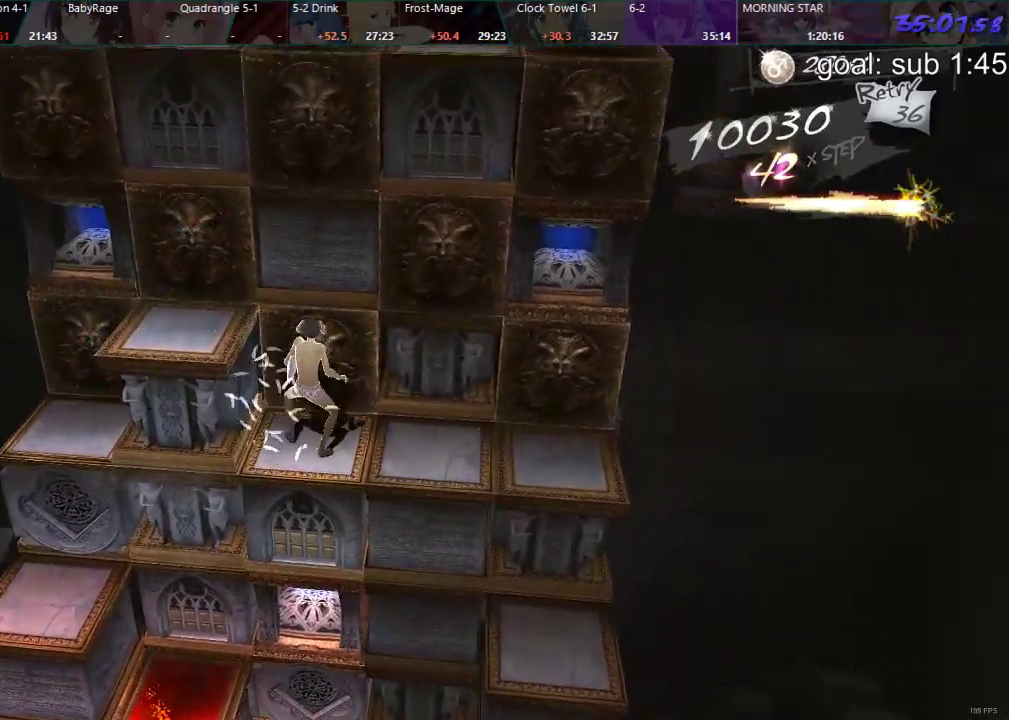
{"buttons": [], "left_stick": "center", "right_stick": "center", "events": [[50, "DPAD_RIGHT", "down"], [133, "DPAD_RIGHT", "up"]]}
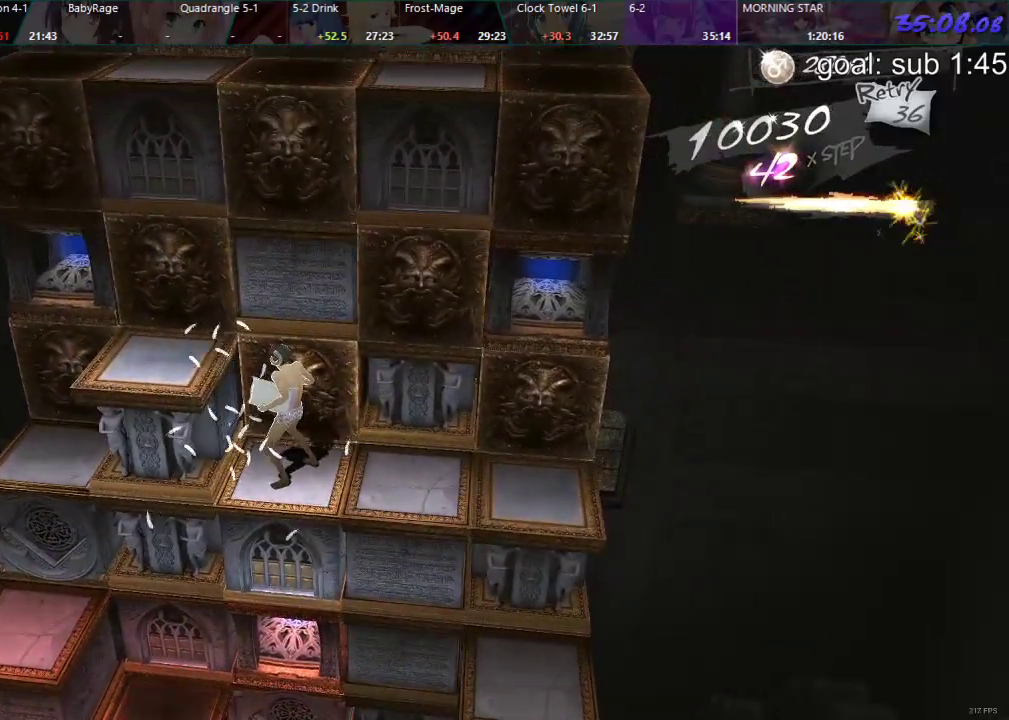
{"buttons": ["CIRCLE", "DPAD_LEFT"], "left_stick": "center", "right_stick": "center", "events": [[17, "CIRCLE", "down"], [467, "DPAD_LEFT", "down"]]}
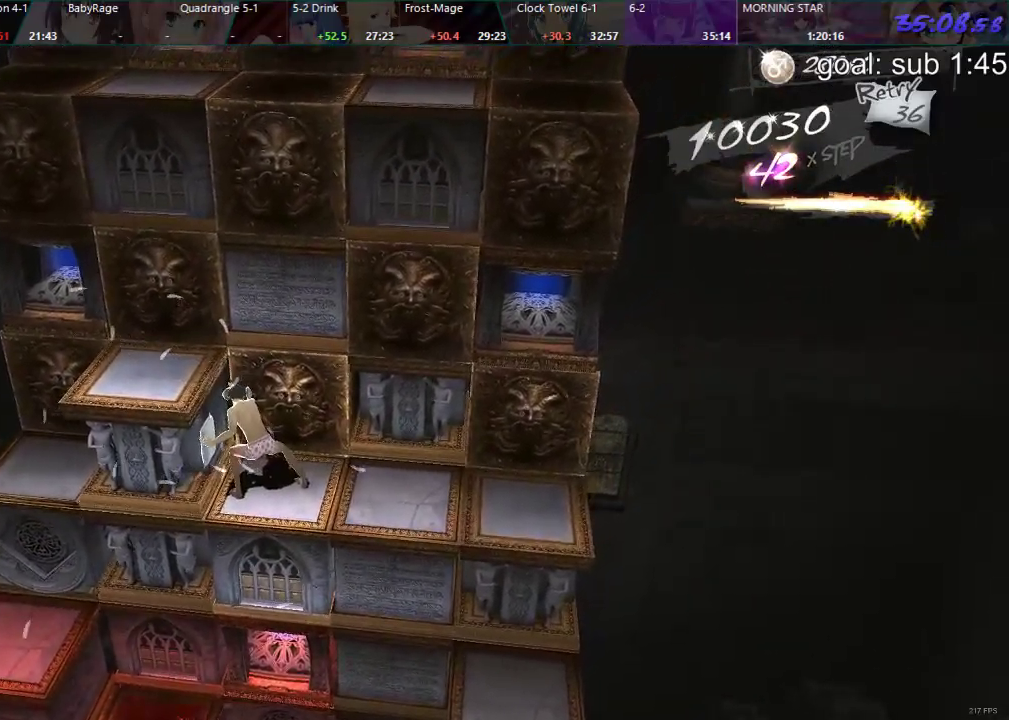
{"buttons": [], "left_stick": "center", "right_stick": "center", "events": [[133, "DPAD_LEFT", "up"], [450, "CIRCLE", "up"]]}
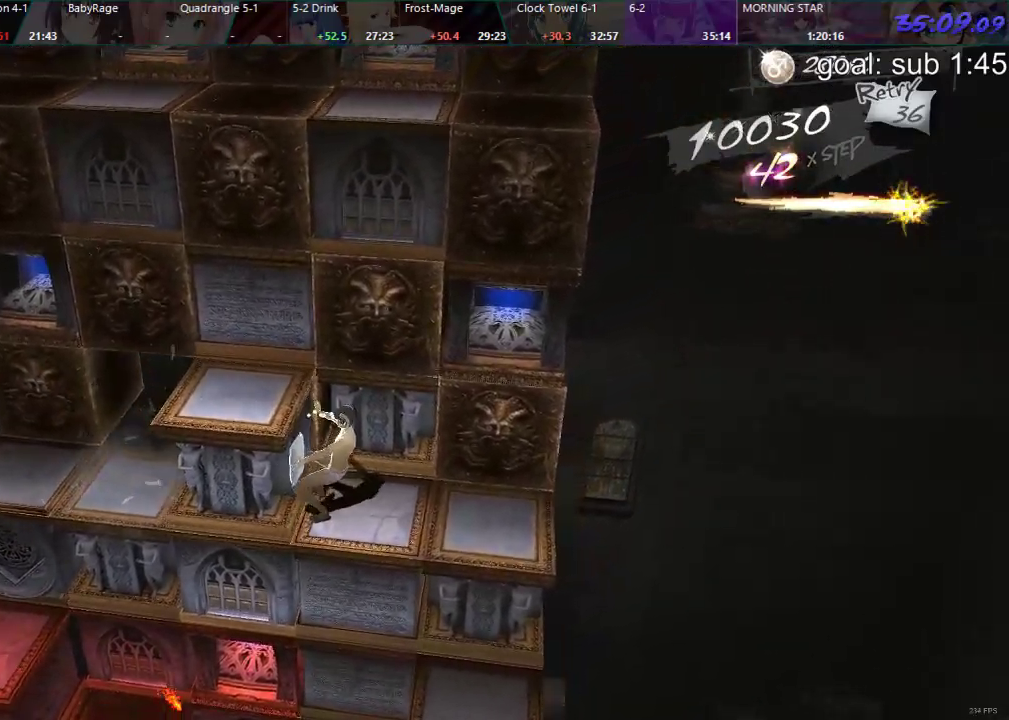
{"buttons": [], "left_stick": "center", "right_stick": "center", "events": [[133, "DPAD_LEFT", "down"], [317, "DPAD_LEFT", "up"]]}
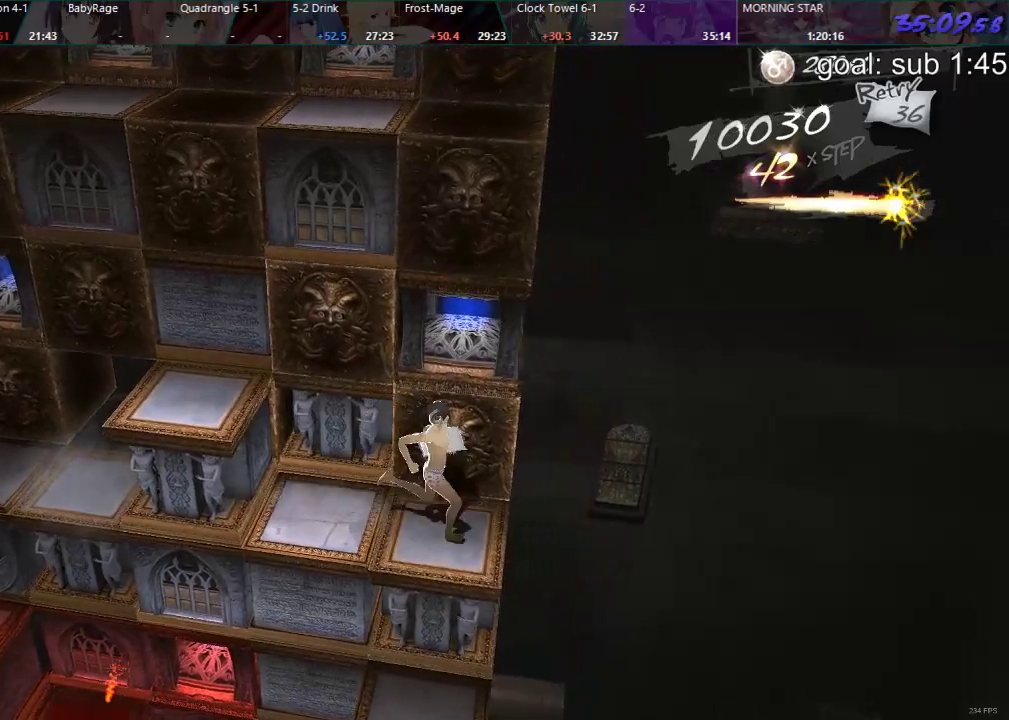
{"buttons": ["DPAD_RIGHT"], "left_stick": "center", "right_stick": "center", "events": [[183, "DPAD_RIGHT", "down"]]}
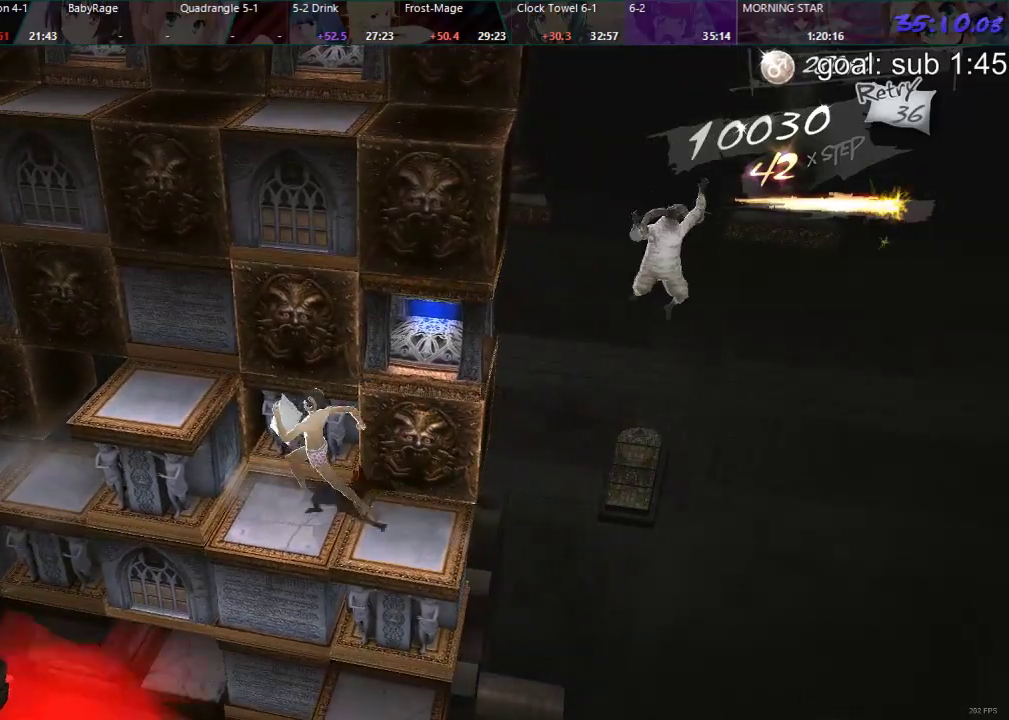
{"buttons": ["CIRCLE", "DPAD_UP"], "left_stick": "center", "right_stick": "center", "events": [[200, "DPAD_RIGHT", "up"], [350, "CIRCLE", "down"], [350, "DPAD_UP", "down"]]}
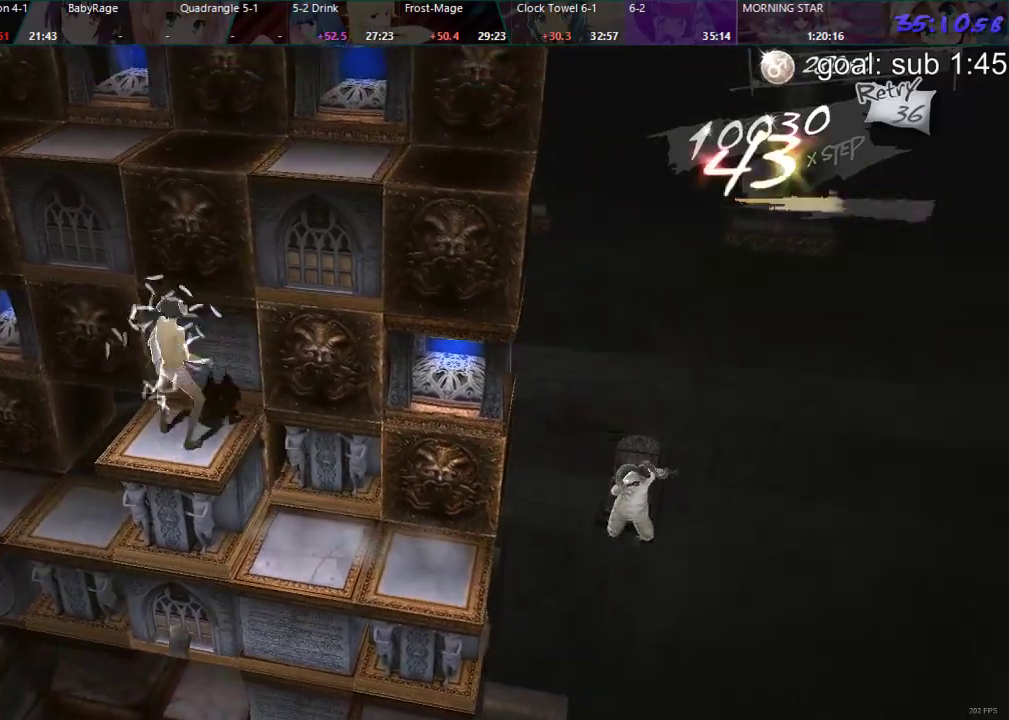
{"buttons": [], "left_stick": "center", "right_stick": "center", "events": [[300, "DPAD_UP", "up"], [383, "CIRCLE", "up"]]}
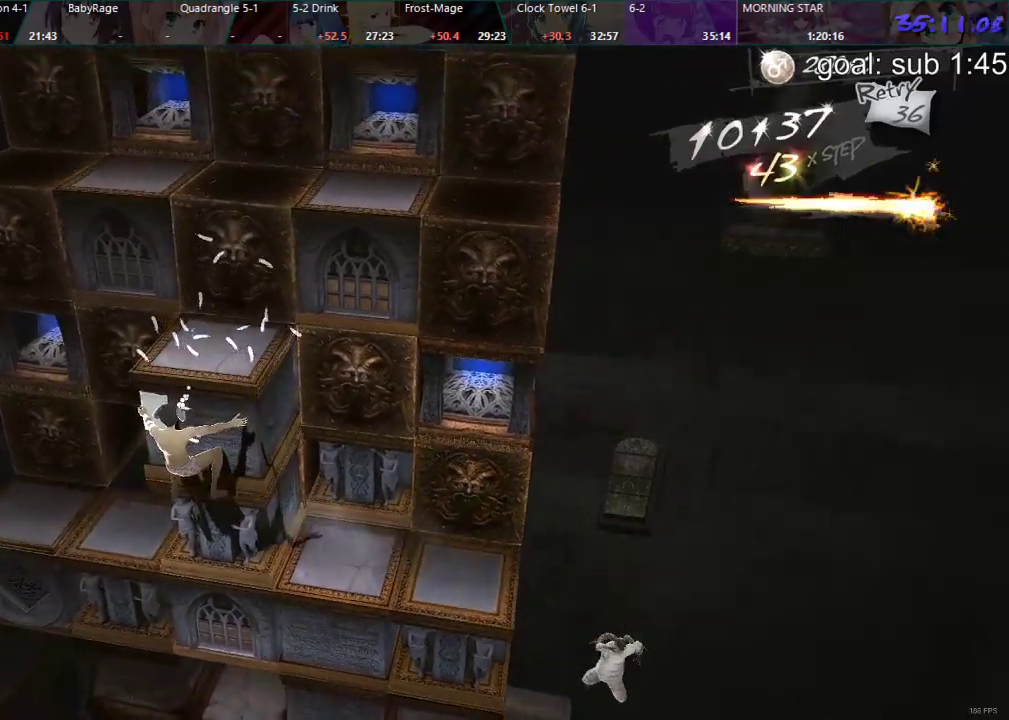
{"buttons": [], "left_stick": "center", "right_stick": "center", "events": [[283, "DPAD_RIGHT", "down"], [433, "DPAD_RIGHT", "up"]]}
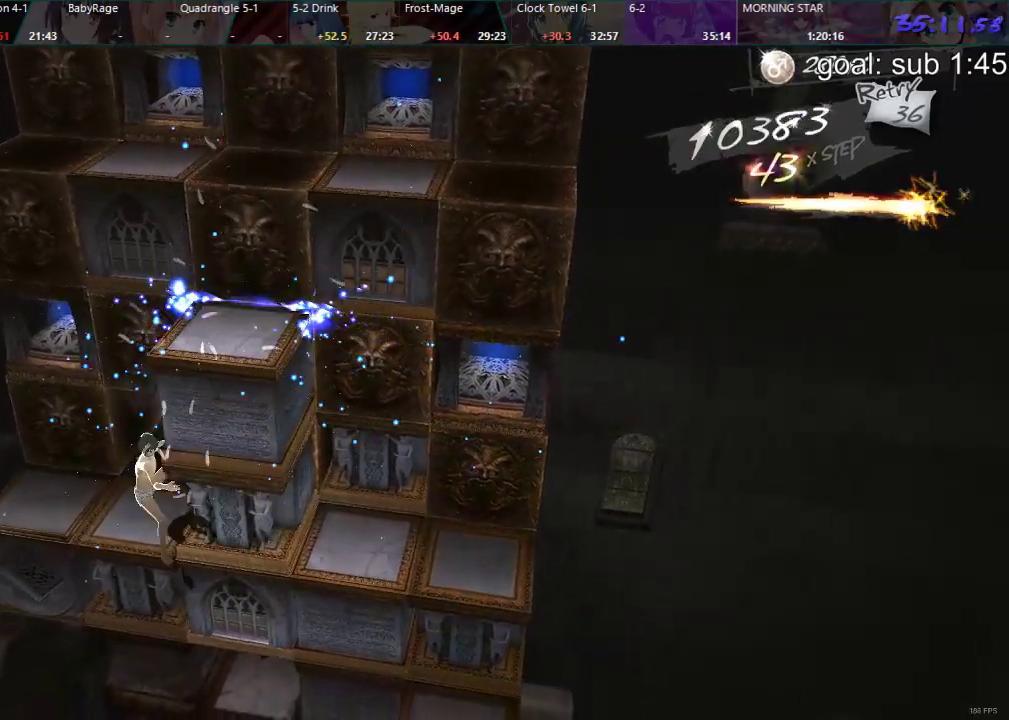
{"buttons": ["CIRCLE"], "left_stick": "center", "right_stick": "center", "events": [[250, "CIRCLE", "down"]]}
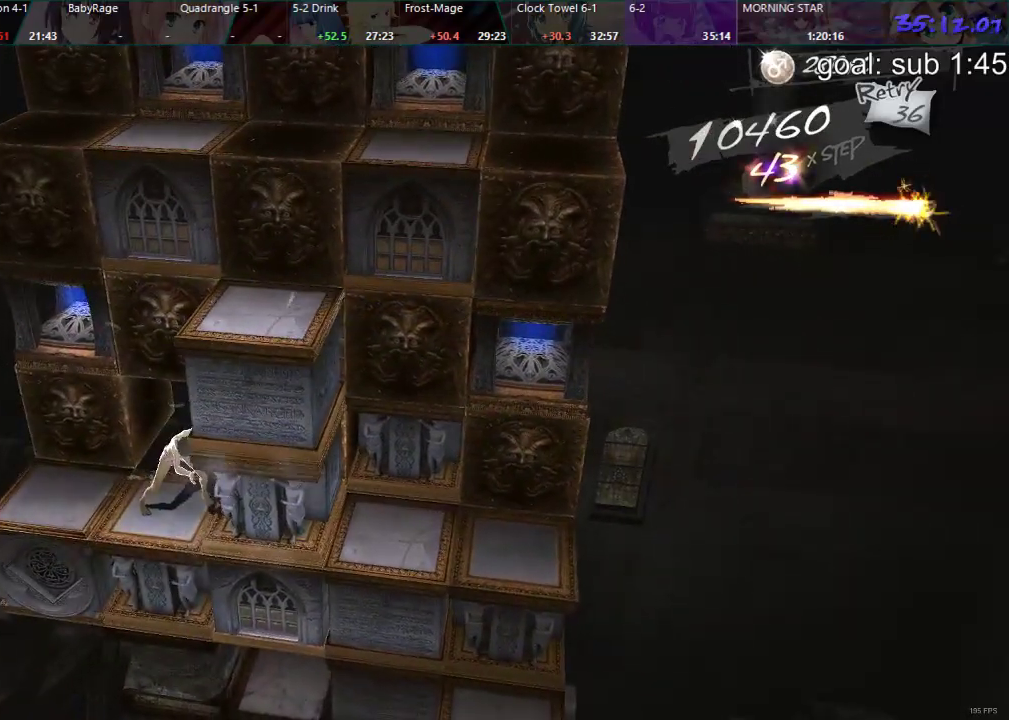
{"buttons": ["CIRCLE"], "left_stick": "center", "right_stick": "center", "events": [[250, "DPAD_RIGHT", "down"], [433, "DPAD_RIGHT", "up"]]}
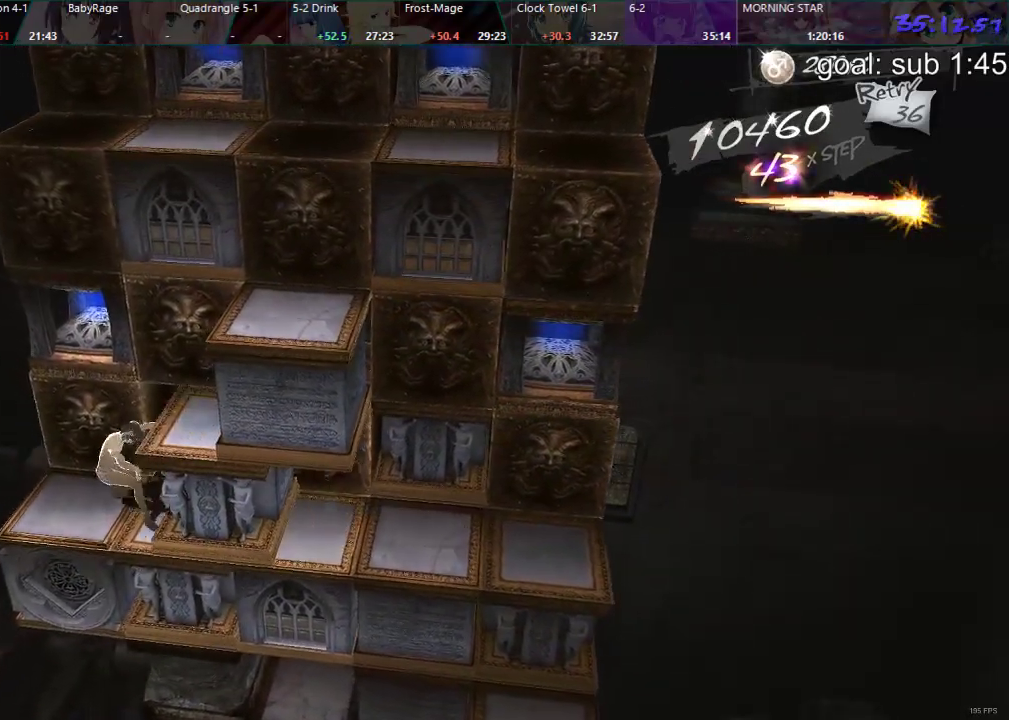
{"buttons": ["DPAD_LEFT"], "left_stick": "center", "right_stick": "center", "events": [[50, "CIRCLE", "up"], [117, "DPAD_LEFT", "down"]]}
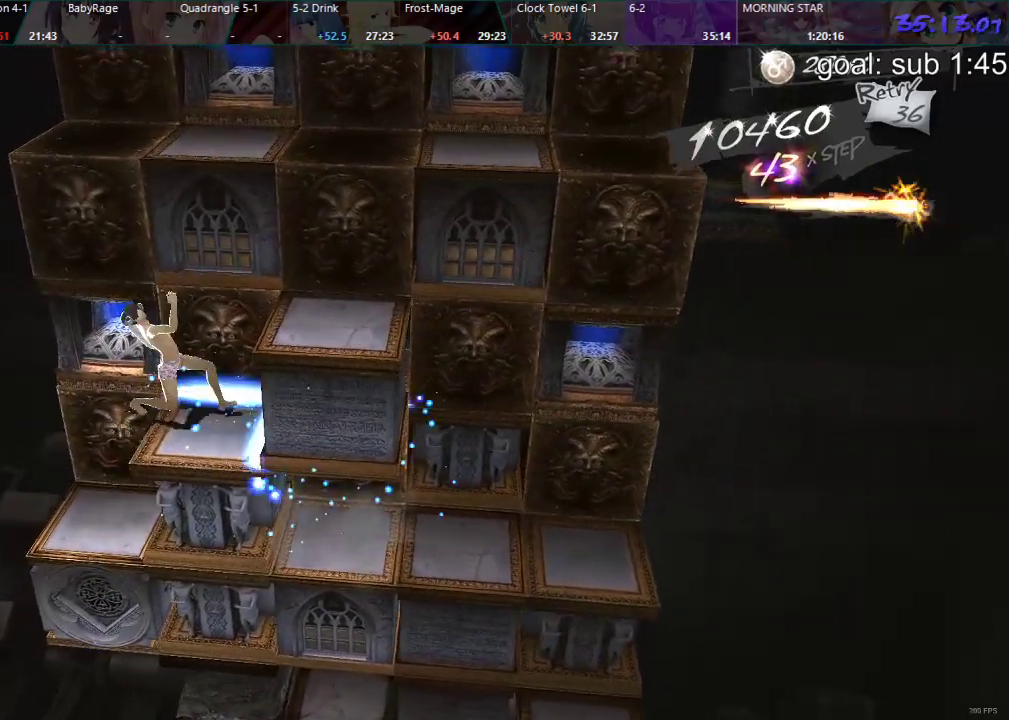
{"buttons": ["DPAD_DOWN"], "left_stick": "center", "right_stick": "center", "events": [[300, "DPAD_LEFT", "up"], [400, "DPAD_DOWN", "down"]]}
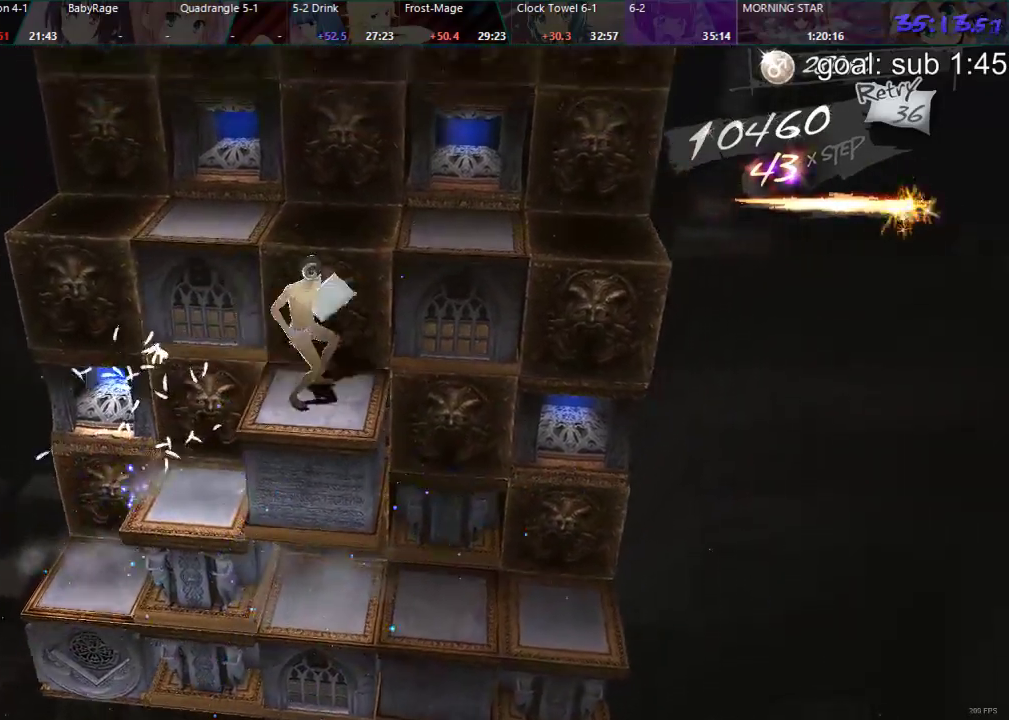
{"buttons": [], "left_stick": "center", "right_stick": "center", "events": [[400, "DPAD_DOWN", "up"]]}
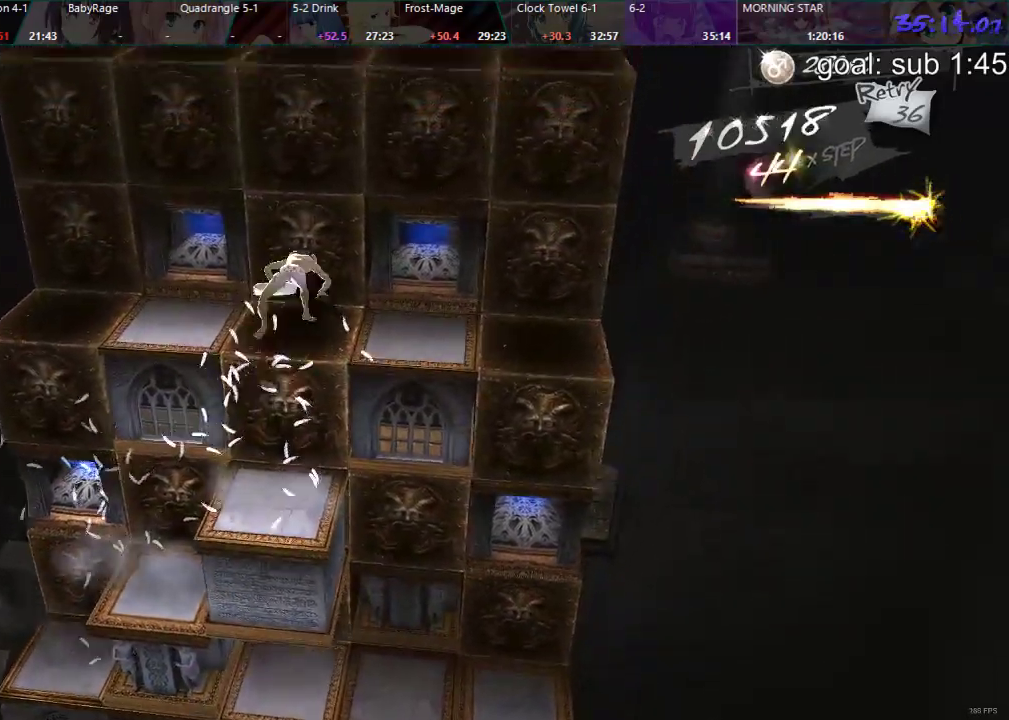
{"buttons": [], "left_stick": "center", "right_stick": "center", "events": [[67, "DPAD_RIGHT", "down"], [300, "DPAD_RIGHT", "up"]]}
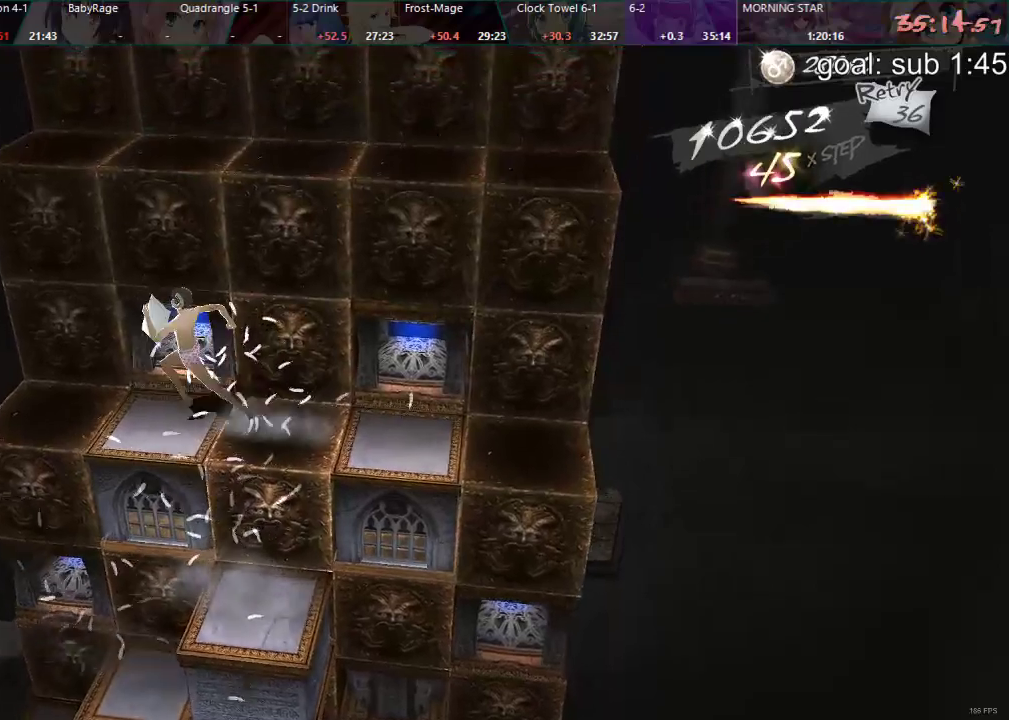
{"buttons": [], "left_stick": "center", "right_stick": "center", "events": [[17, "CIRCLE", "down"], [50, "DPAD_UP", "down"], [367, "DPAD_UP", "up"], [467, "CIRCLE", "up"]]}
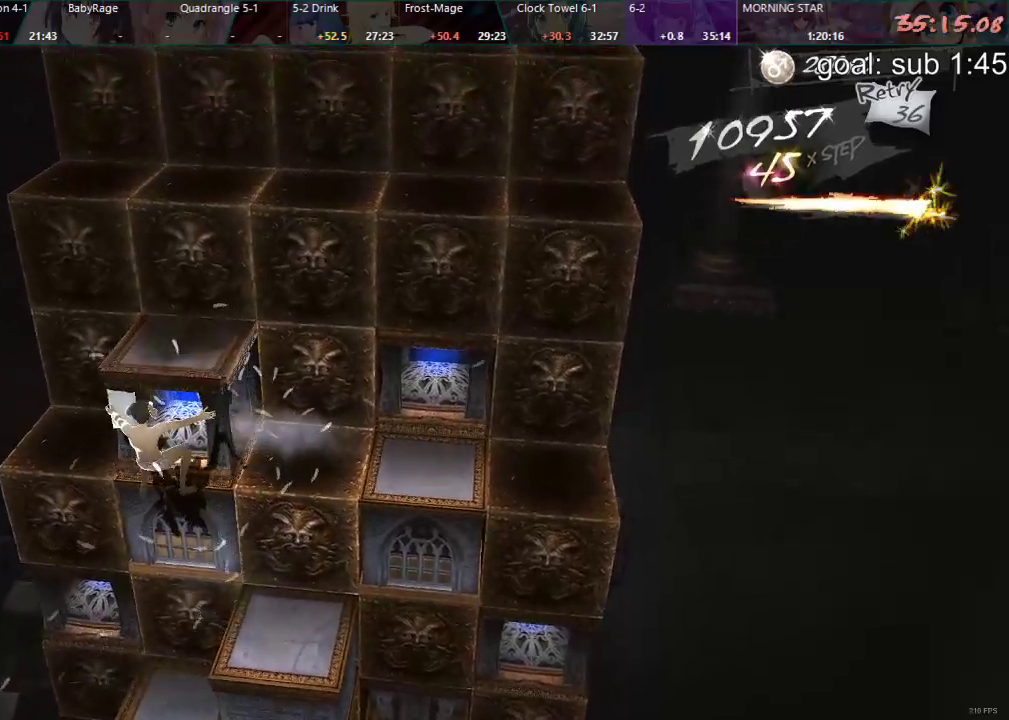
{"buttons": ["DPAD_LEFT"], "left_stick": "center", "right_stick": "center", "events": [[367, "DPAD_LEFT", "down"]]}
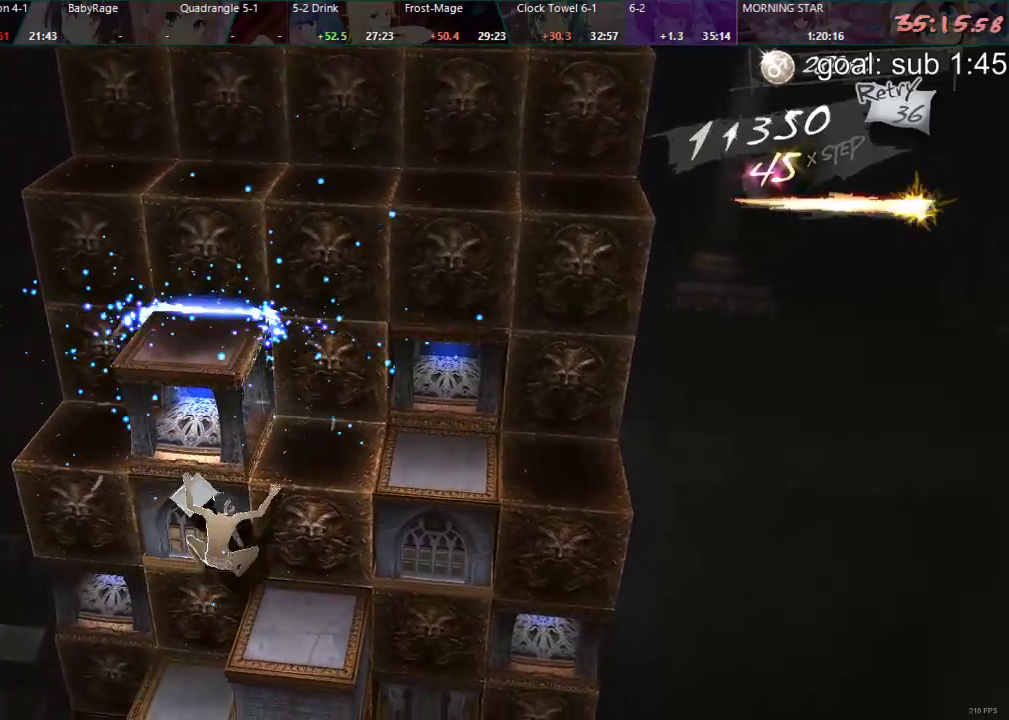
{"buttons": [], "left_stick": "center", "right_stick": "center", "events": [[33, "DPAD_LEFT", "up"], [117, "DPAD_DOWN", "down"], [450, "DPAD_DOWN", "up"]]}
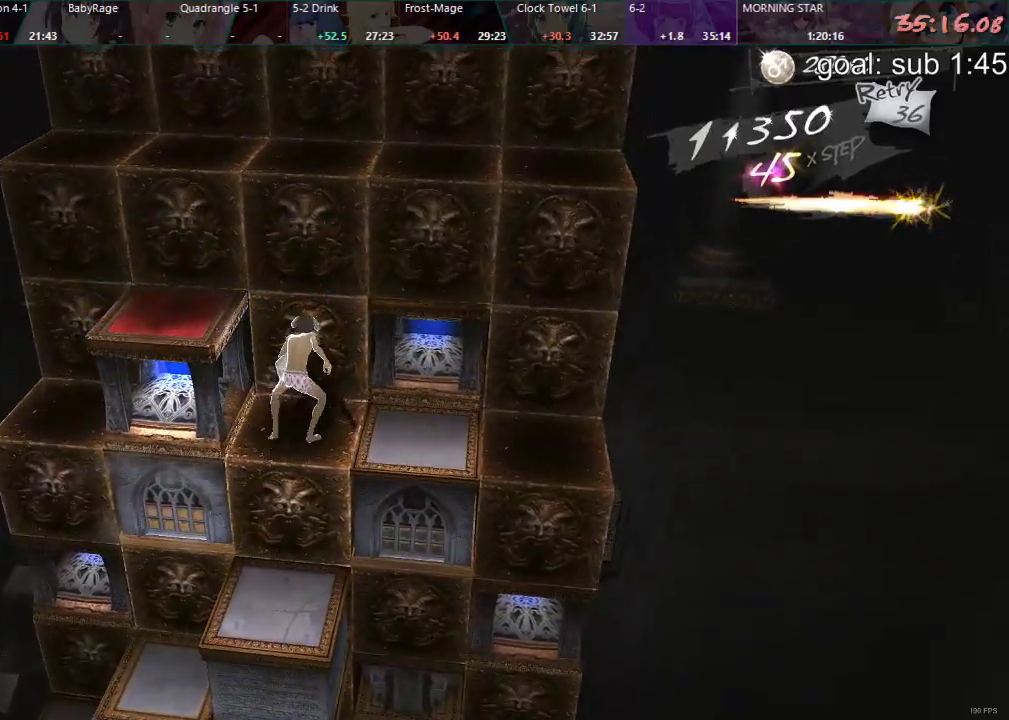
{"buttons": [], "left_stick": "center", "right_stick": "center", "events": [[100, "DPAD_RIGHT", "down"], [483, "DPAD_RIGHT", "up"]]}
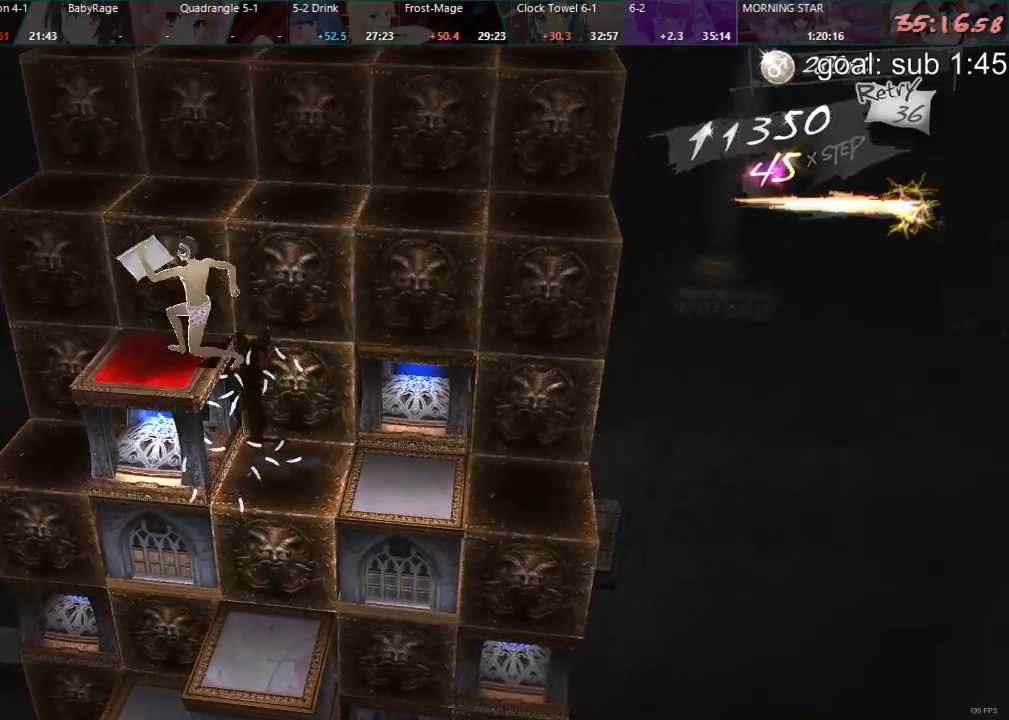
{"buttons": ["DPAD_DOWN"], "left_stick": "center", "right_stick": "center", "events": [[100, "DPAD_DOWN", "down"]]}
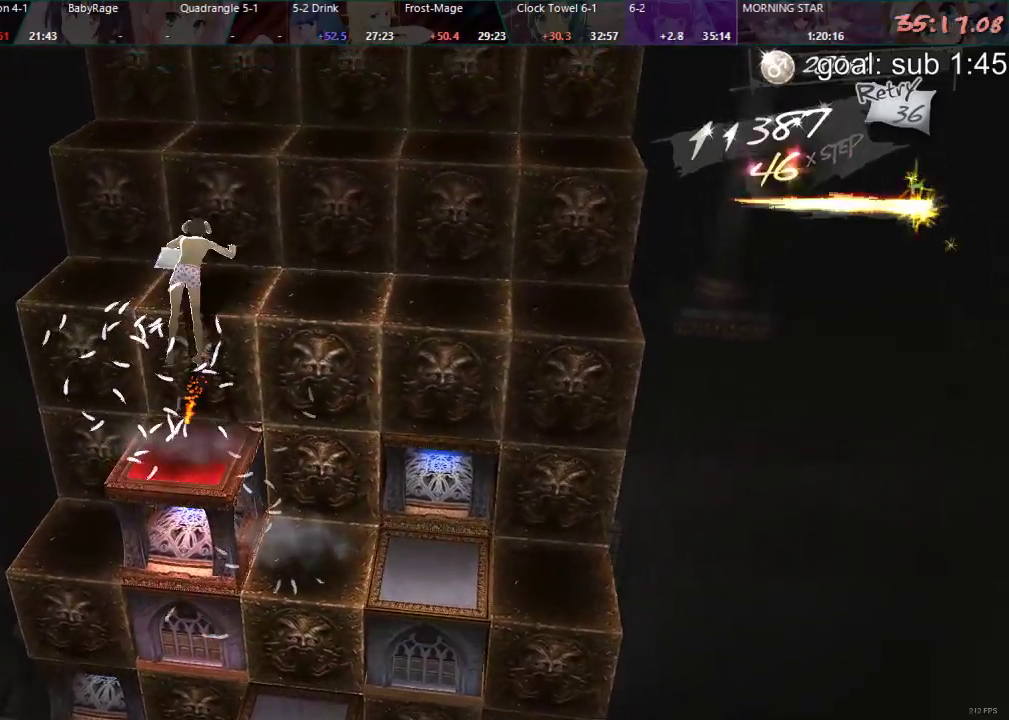
{"buttons": ["DPAD_DOWN"], "left_stick": "center", "right_stick": "center", "events": []}
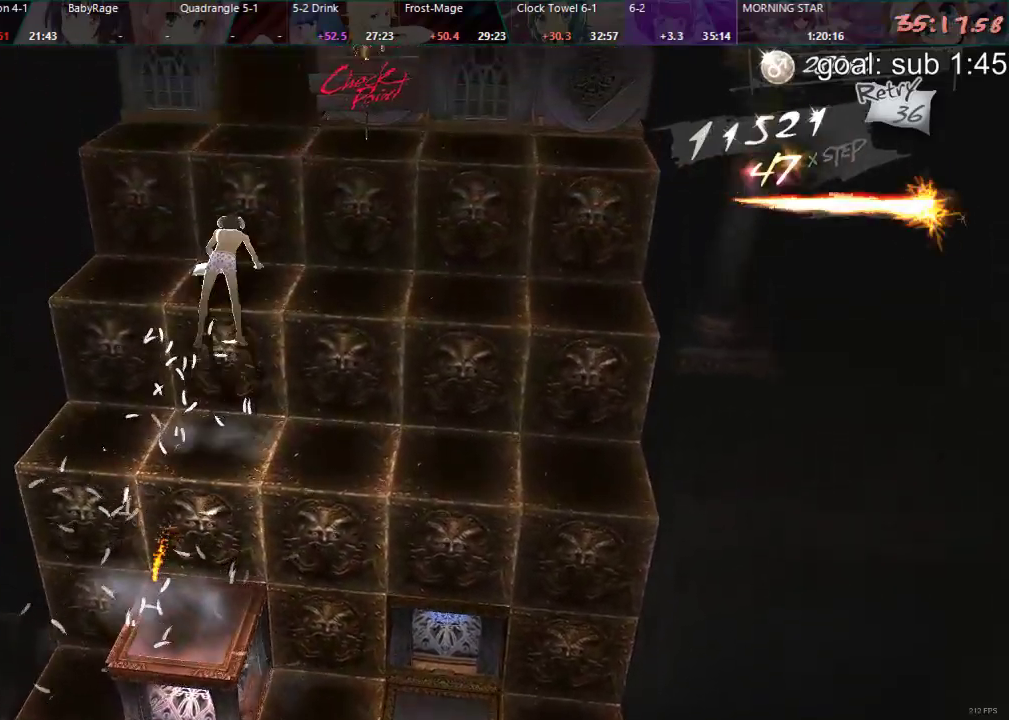
{"buttons": [], "left_stick": "center", "right_stick": "center", "events": [[417, "DPAD_DOWN", "up"]]}
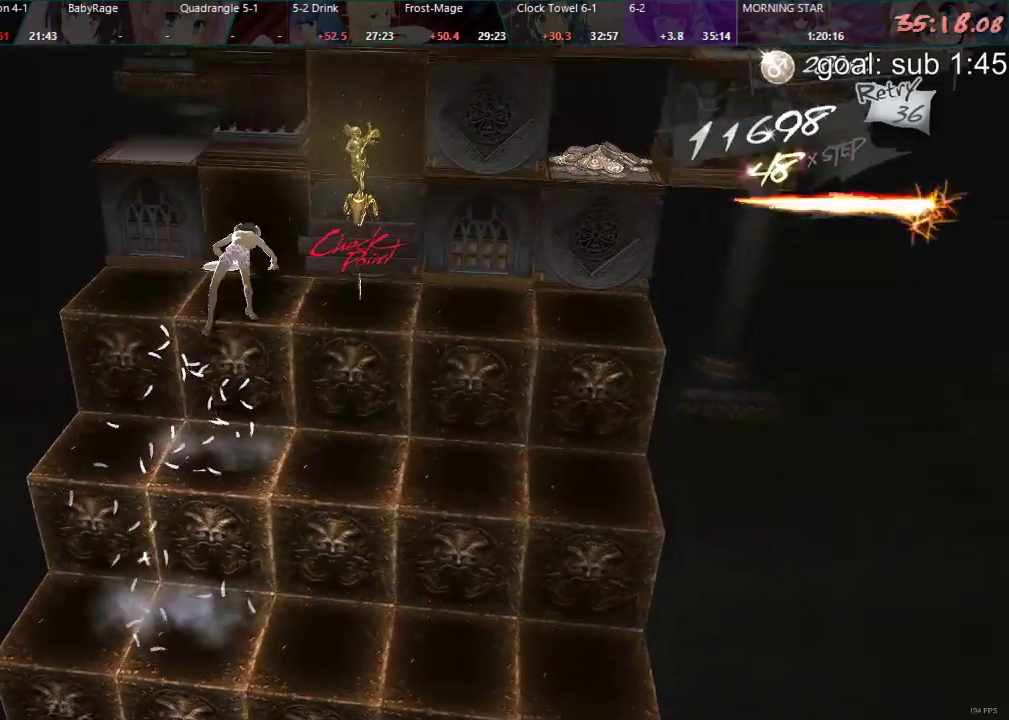
{"buttons": ["DPAD_DOWN"], "left_stick": "center", "right_stick": "center", "events": [[100, "DPAD_RIGHT", "down"], [333, "DPAD_RIGHT", "up"], [450, "DPAD_DOWN", "down"]]}
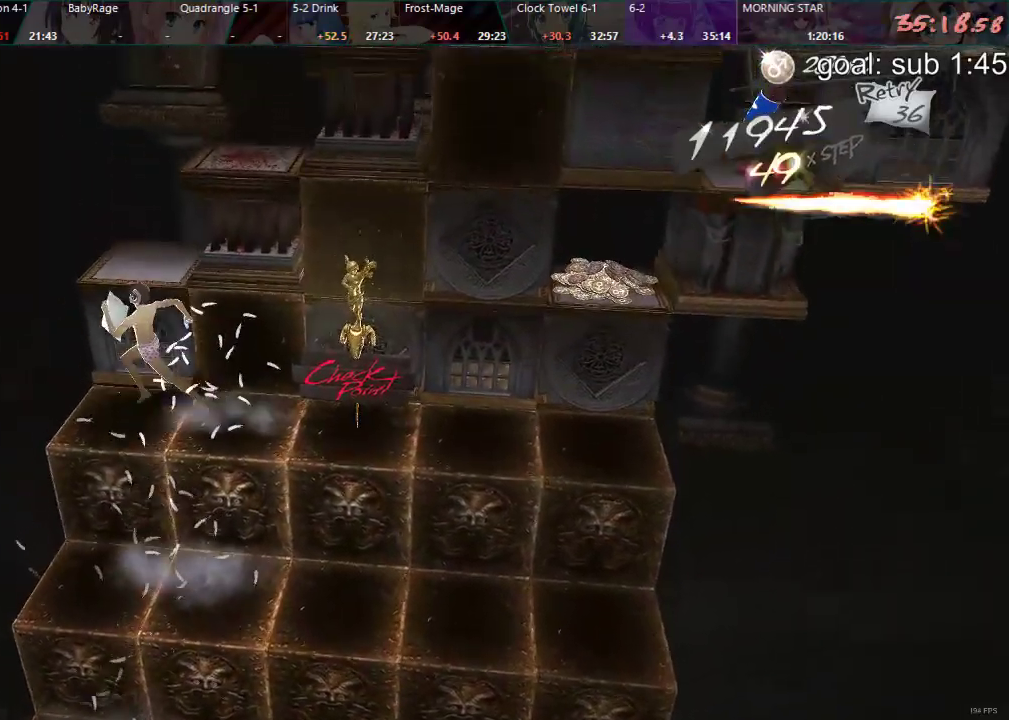
{"buttons": ["DPAD_LEFT"], "left_stick": "center", "right_stick": "center", "events": [[350, "DPAD_DOWN", "up"], [450, "DPAD_LEFT", "down"]]}
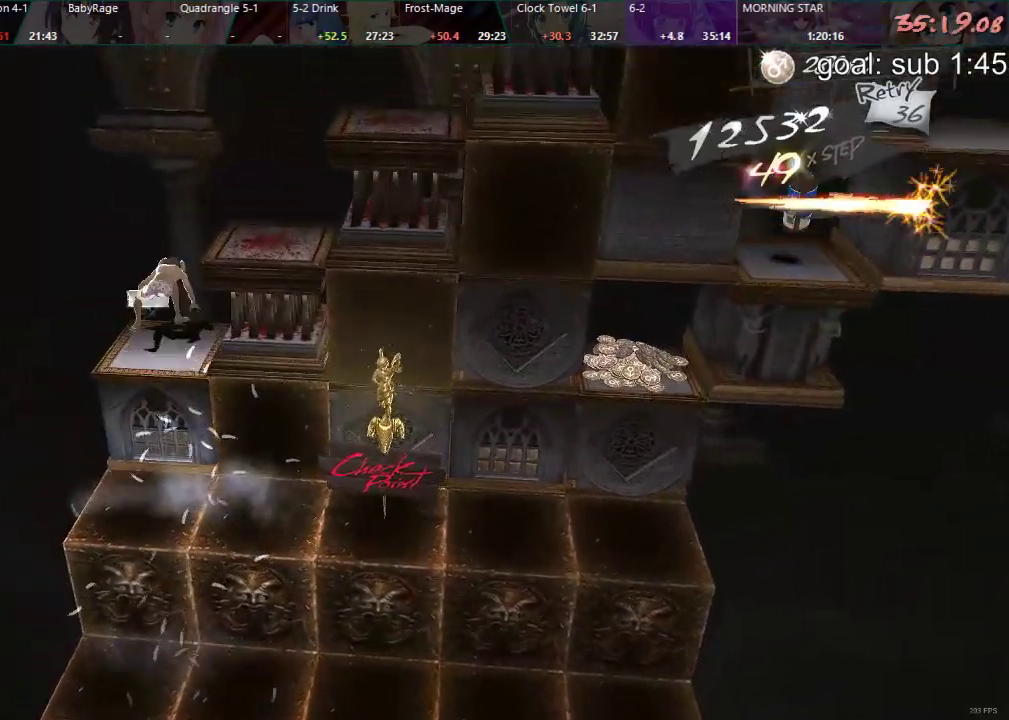
{"buttons": ["DPAD_LEFT"], "left_stick": "center", "right_stick": "center", "events": []}
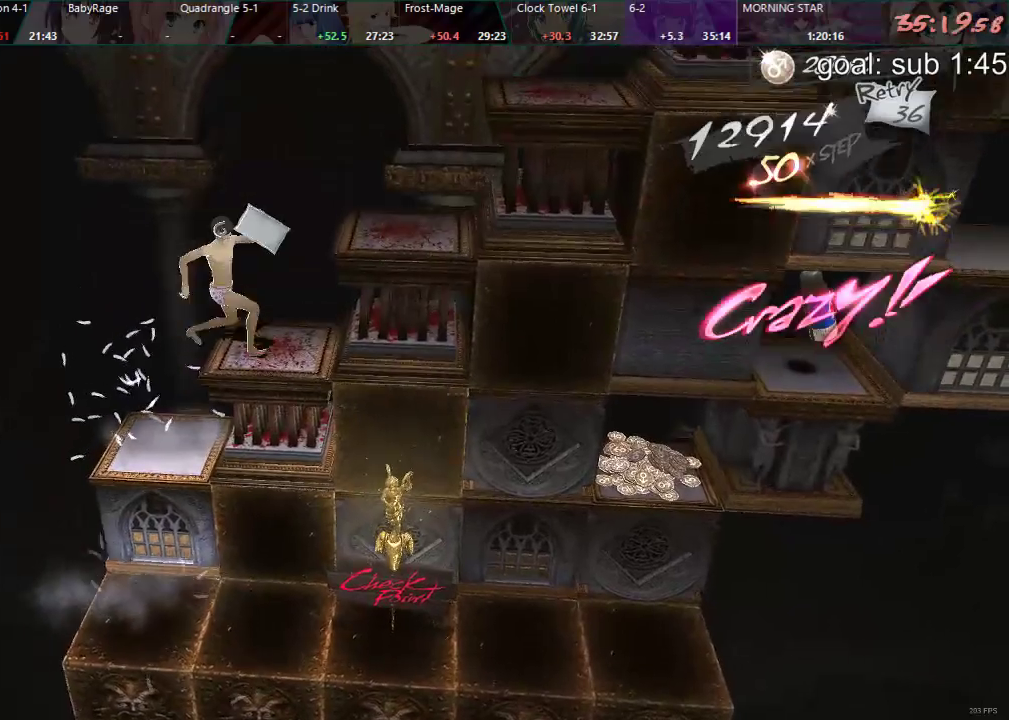
{"buttons": ["DPAD_LEFT"], "left_stick": "center", "right_stick": "center", "events": []}
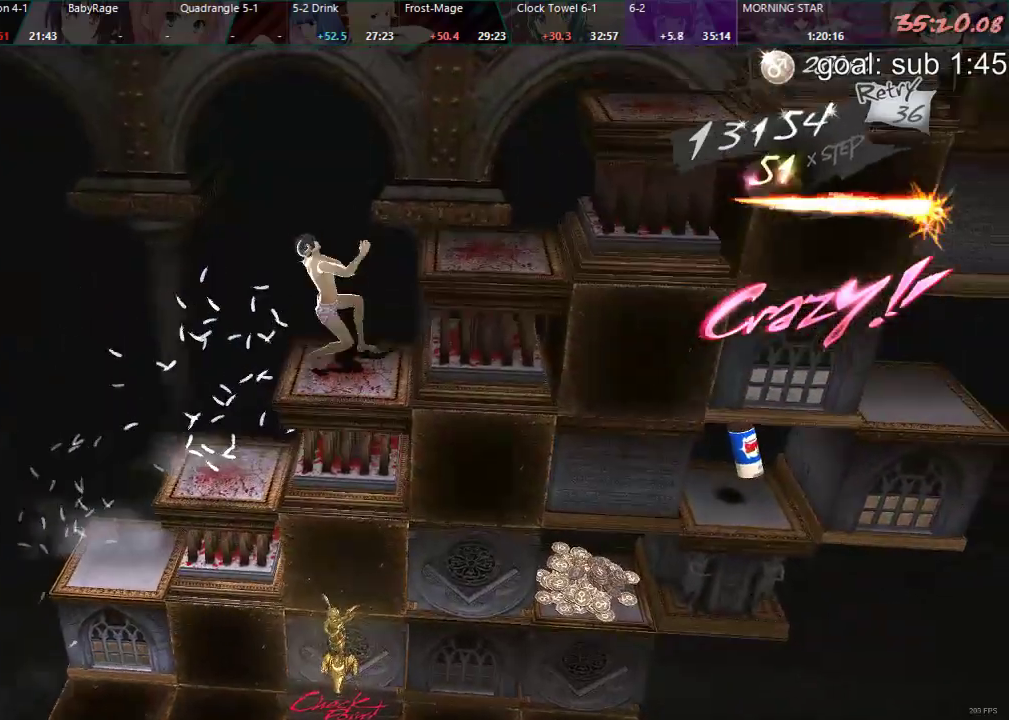
{"buttons": ["DPAD_LEFT"], "left_stick": "center", "right_stick": "center", "events": []}